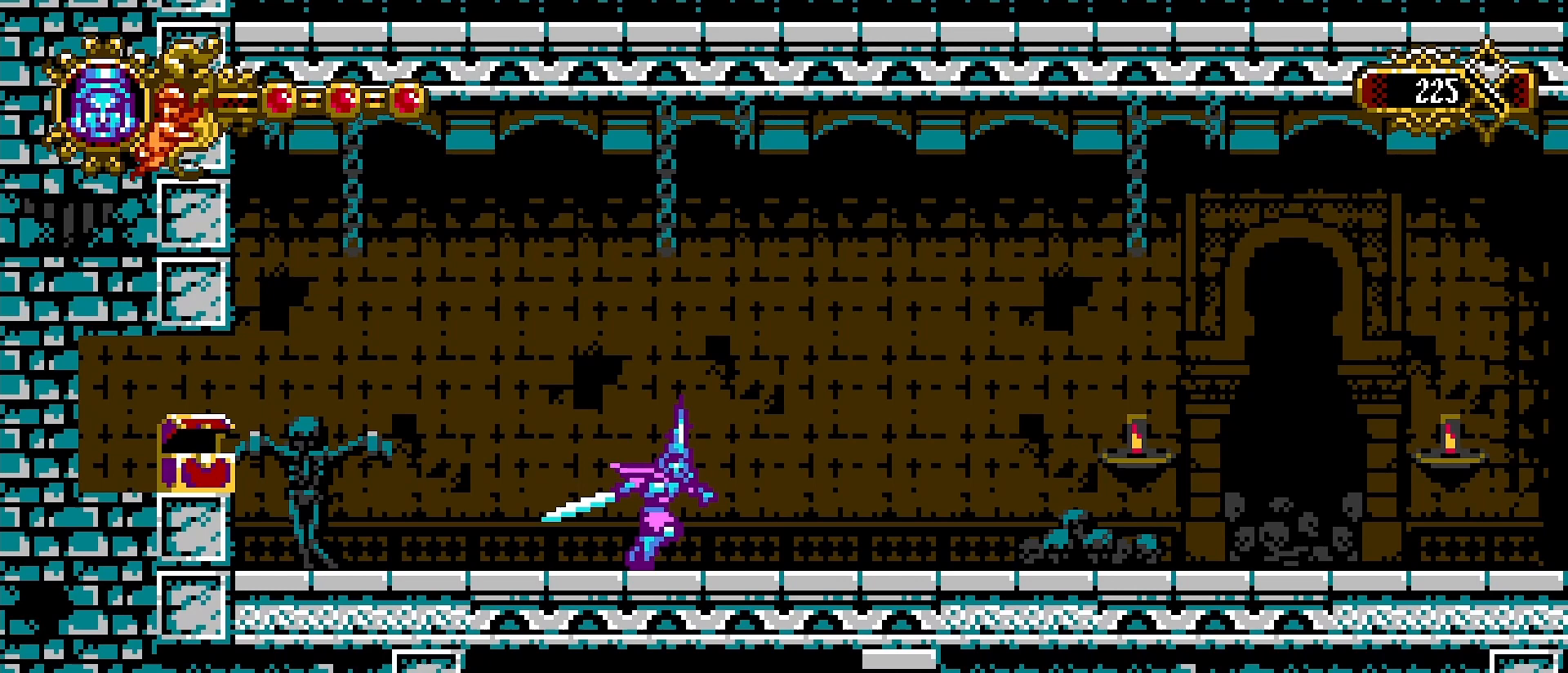
Gameplay with a controller (PlayStation layout); each line is a JSON object with the inputs held at the frame after it (dt_ms = milliseconds from this image to that frame). "events" lists button and stick changes between this image and that frame as [ms after this image, input, new state], when the widget could be followed in between. Not read: L1.
{"dt_ms": 500, "buttons": [], "left_stick": "right", "right_stick": "center", "events": []}
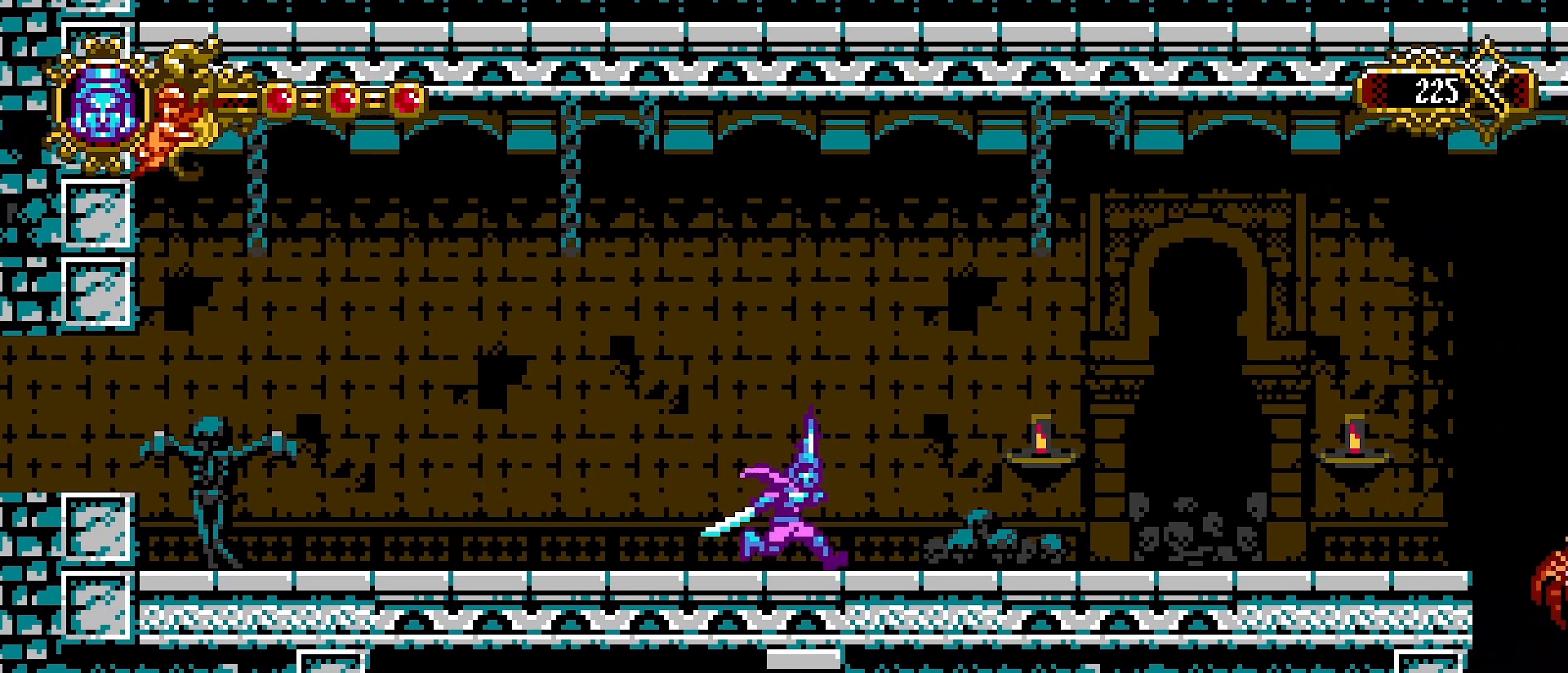
{"dt_ms": 500, "buttons": [], "left_stick": "right", "right_stick": "center", "events": []}
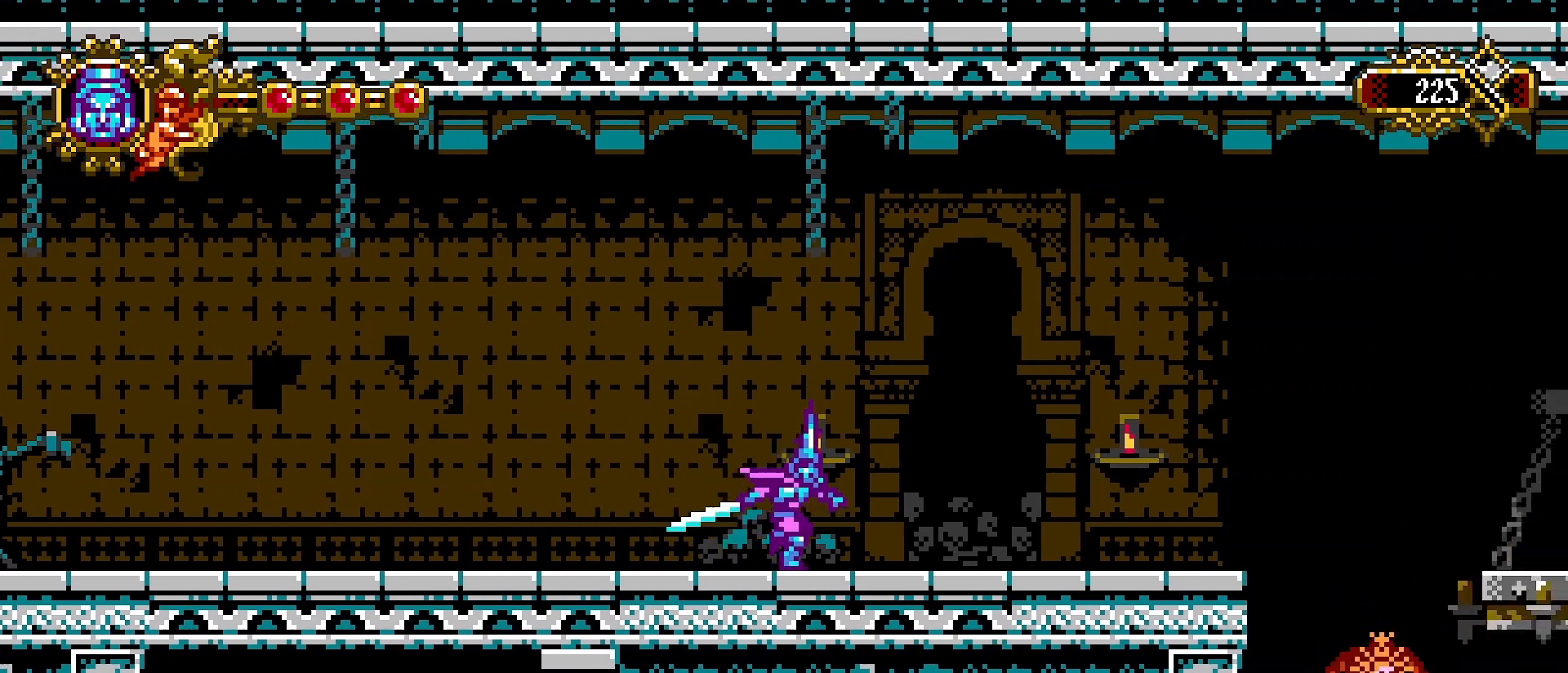
{"dt_ms": 500, "buttons": [], "left_stick": "right", "right_stick": "center", "events": []}
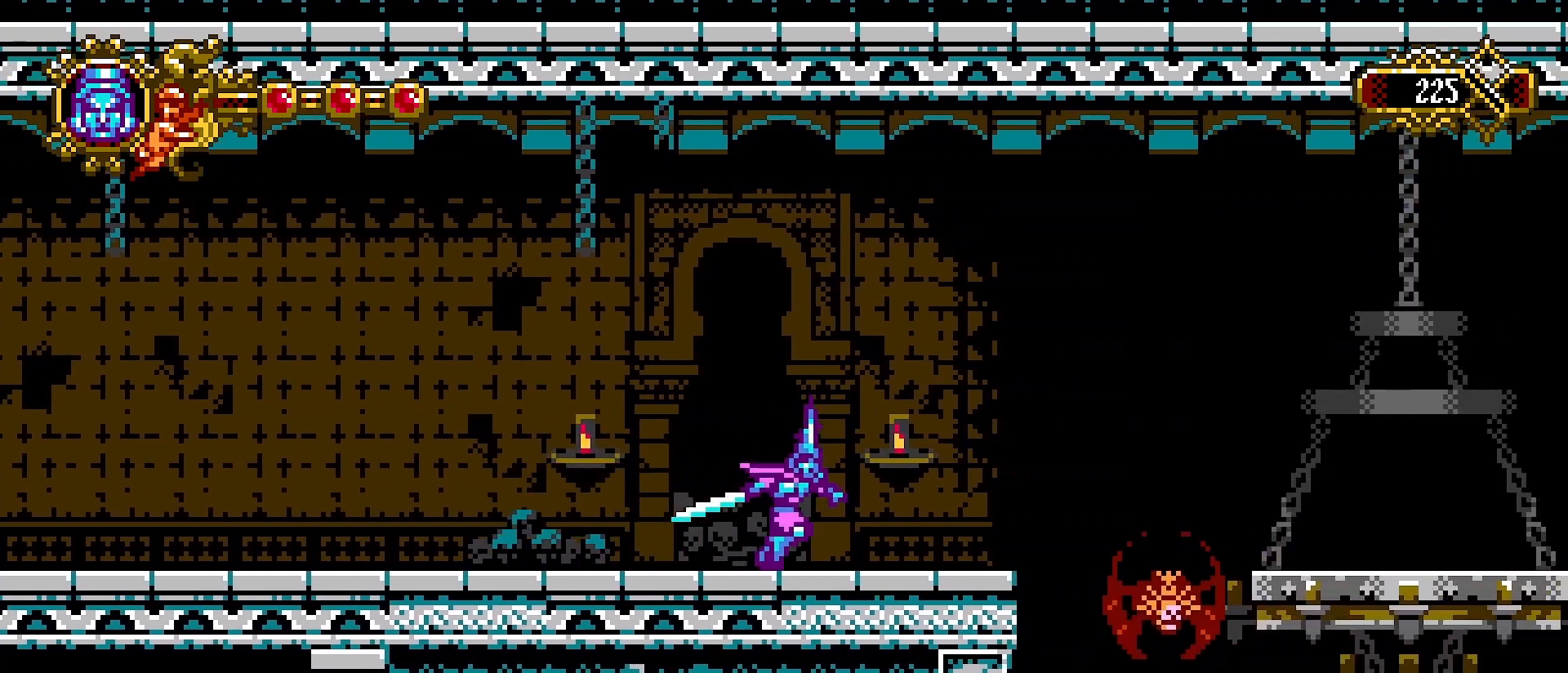
{"dt_ms": 500, "buttons": ["CROSS", "SQUARE"], "left_stick": "right", "right_stick": "center", "events": [[400, "CROSS", "down"], [467, "SQUARE", "down"]]}
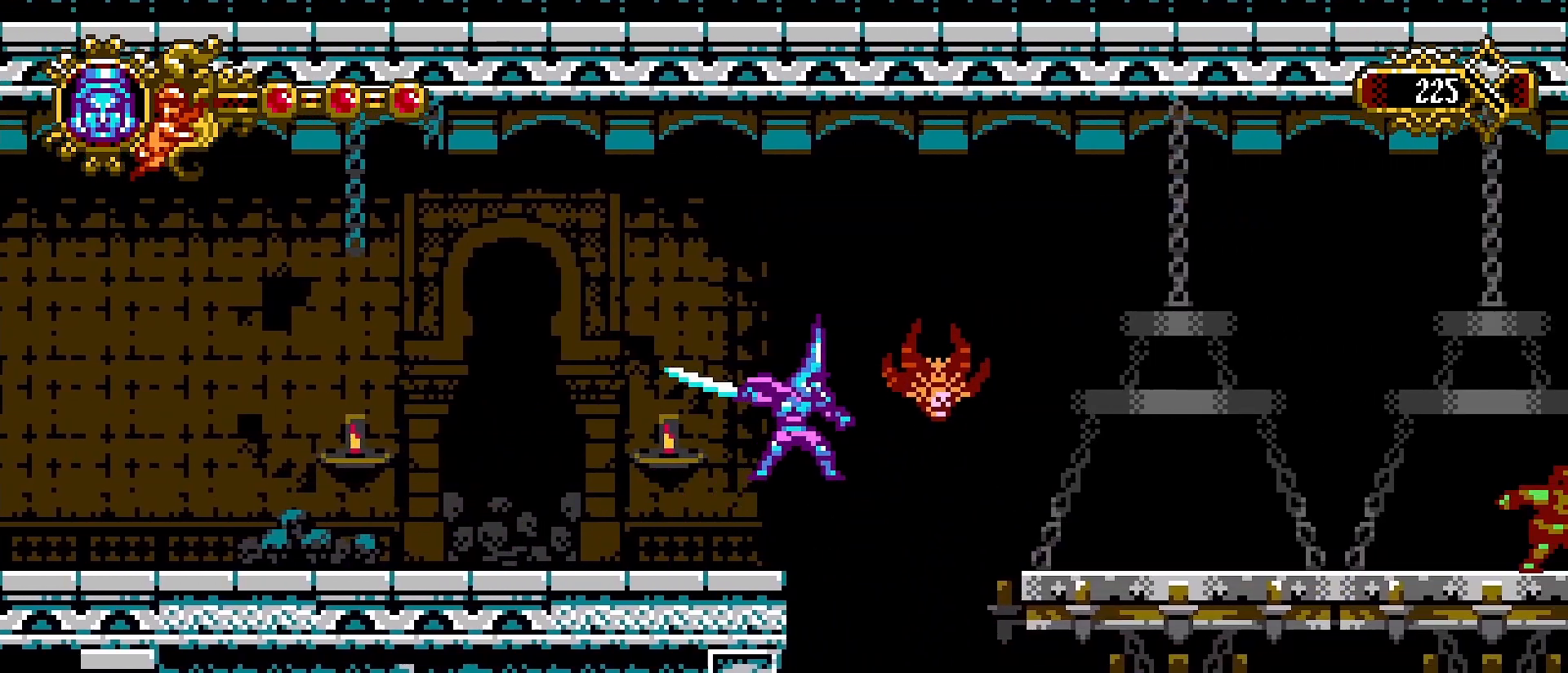
{"dt_ms": 500, "buttons": ["CROSS", "SQUARE"], "left_stick": "right", "right_stick": "center", "events": []}
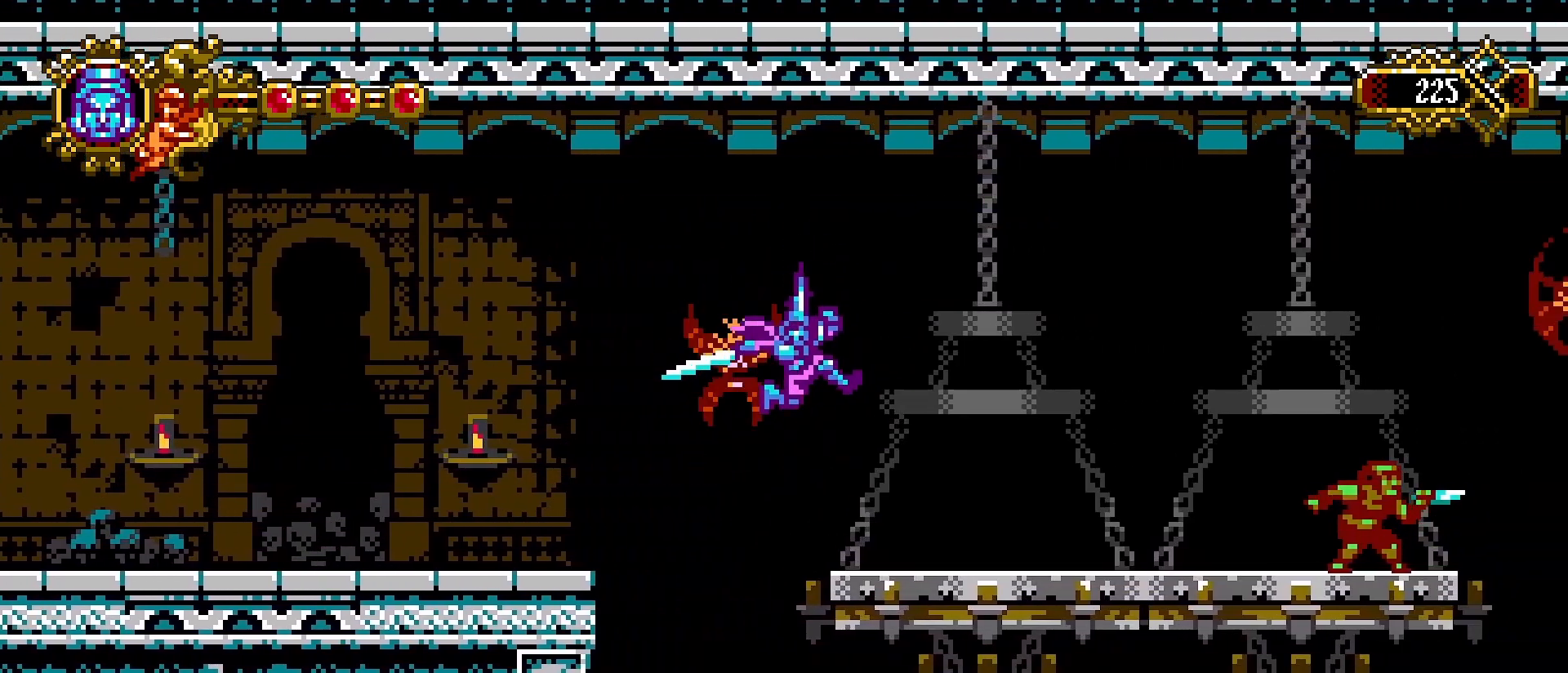
{"dt_ms": 500, "buttons": [], "left_stick": "right", "right_stick": "center", "events": [[100, "SQUARE", "up"], [133, "CROSS", "up"], [167, "R1", "down"], [233, "R1", "up"]]}
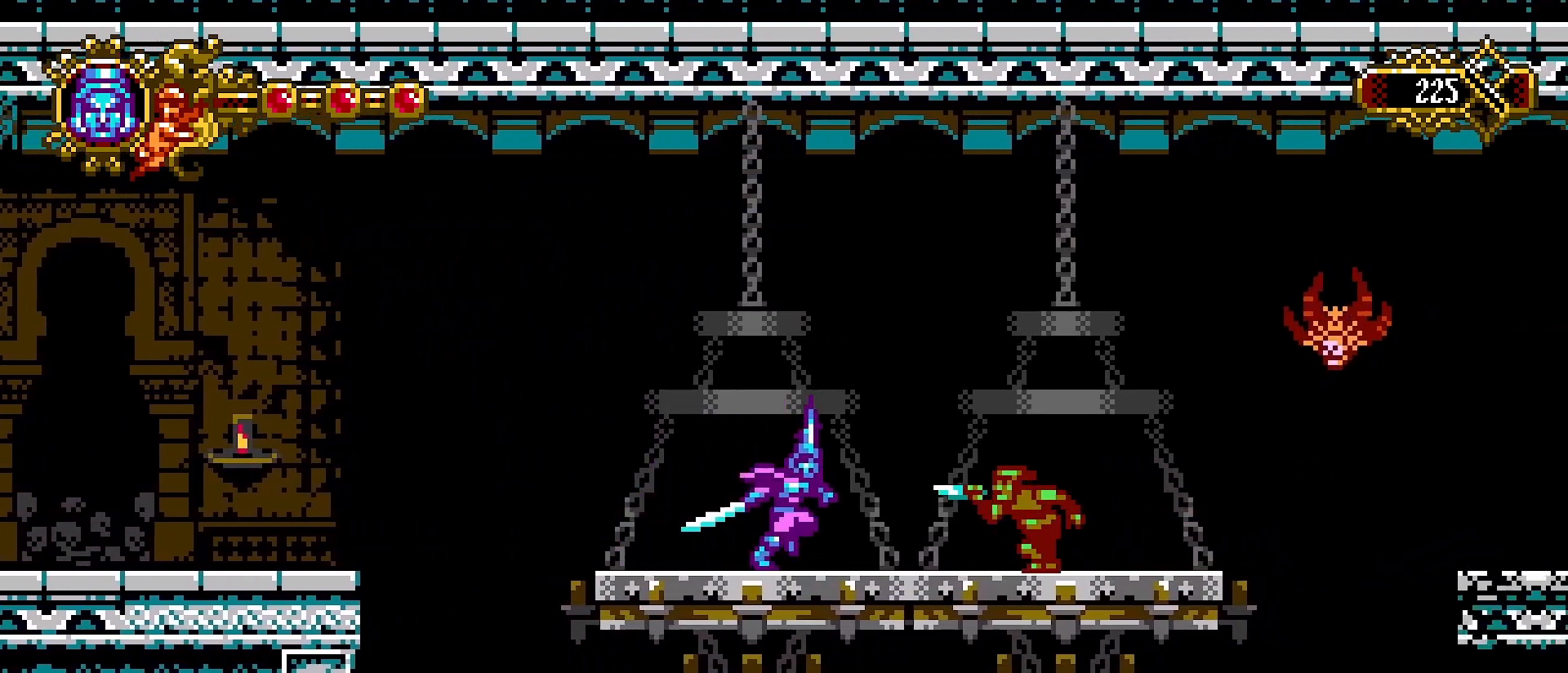
{"dt_ms": 500, "buttons": [], "left_stick": "right", "right_stick": "center", "events": [[33, "SQUARE", "down"], [100, "left_stick", "center"], [167, "SQUARE", "up"], [367, "left_stick", "right"]]}
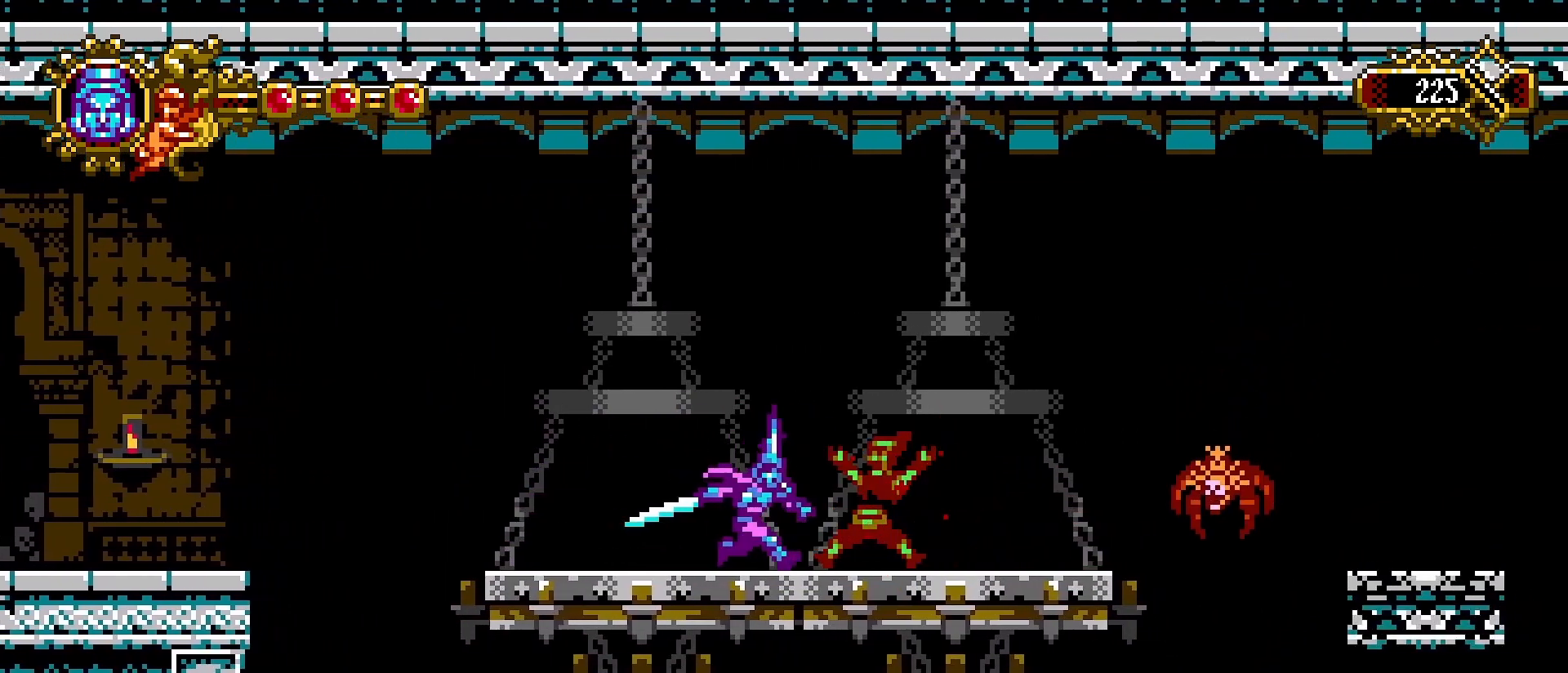
{"dt_ms": 500, "buttons": [], "left_stick": "center", "right_stick": "center", "events": [[433, "left_stick", "center"]]}
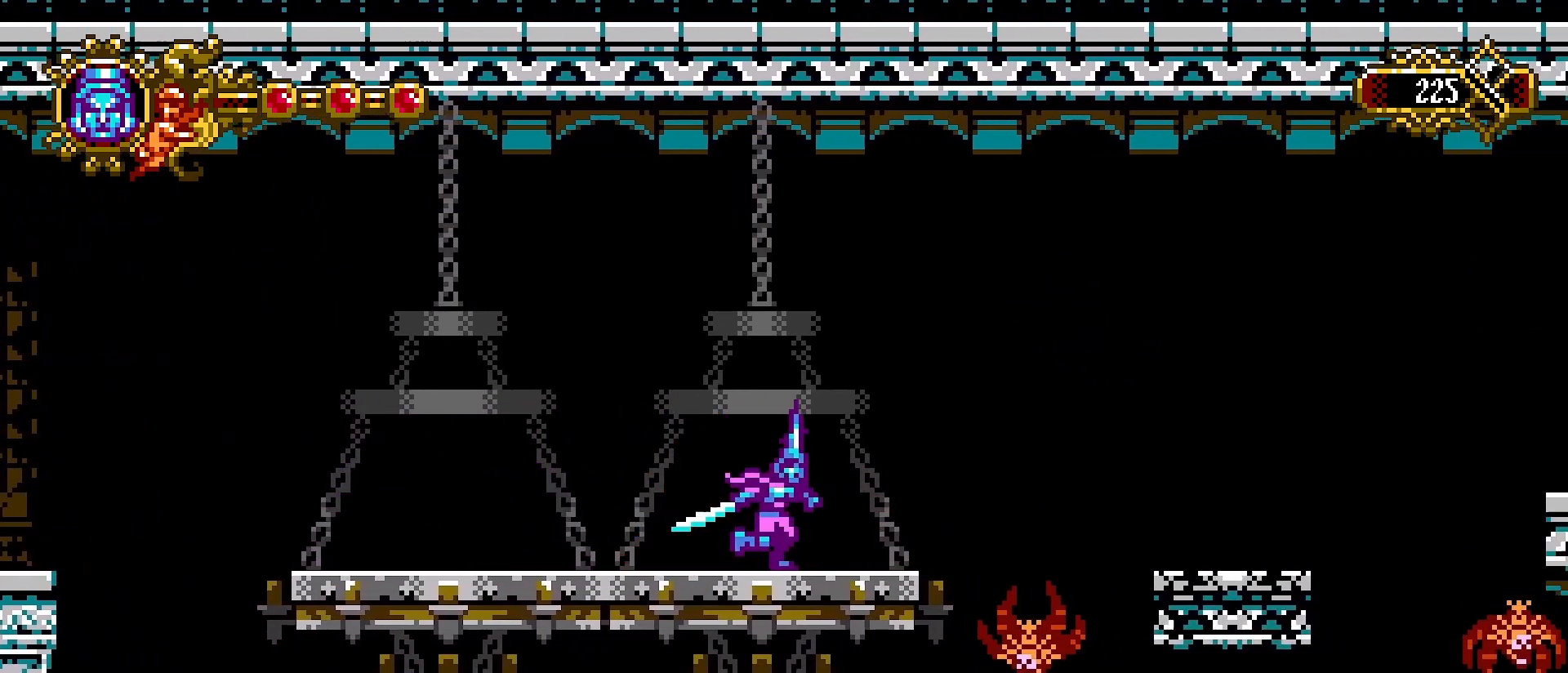
{"dt_ms": 500, "buttons": [], "left_stick": "center", "right_stick": "center", "events": []}
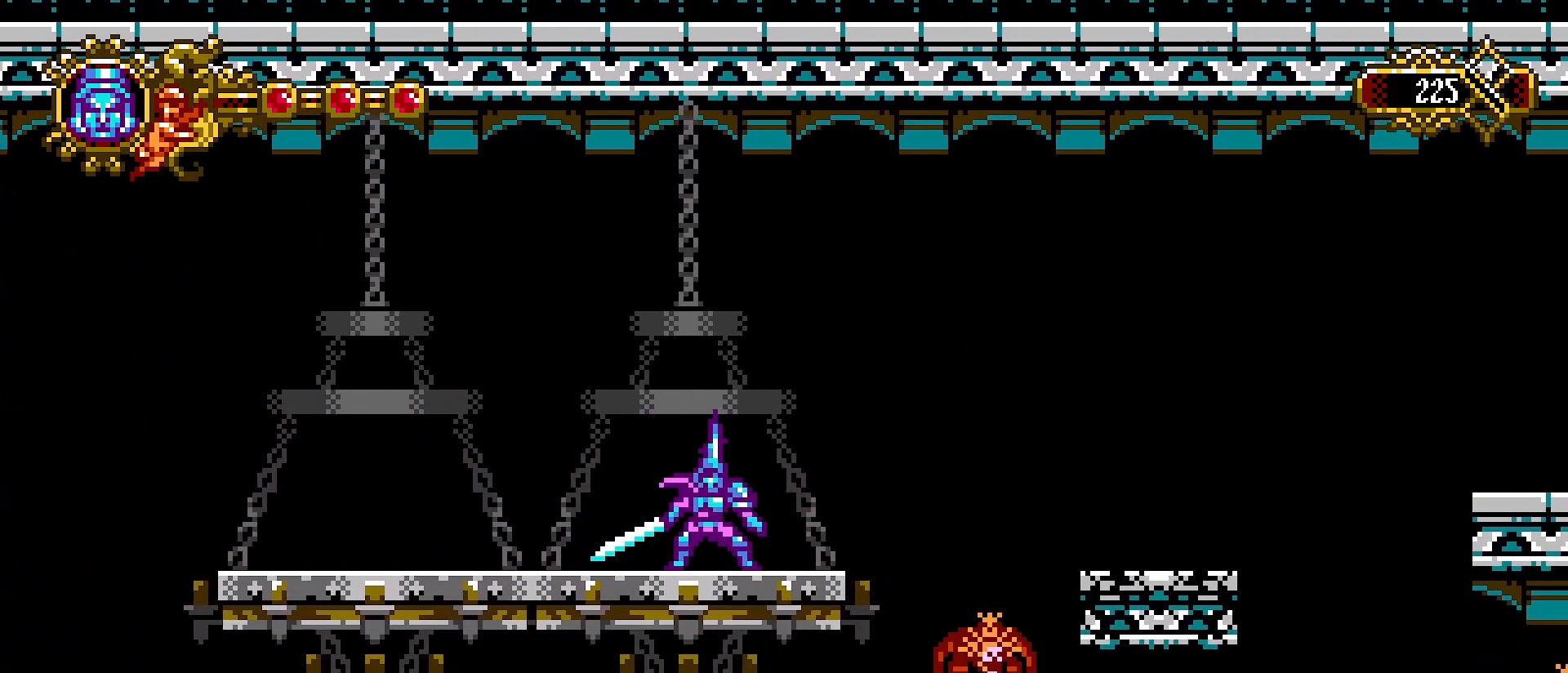
{"dt_ms": 500, "buttons": ["CROSS"], "left_stick": "right", "right_stick": "center", "events": [[233, "left_stick", "right"], [500, "CROSS", "down"]]}
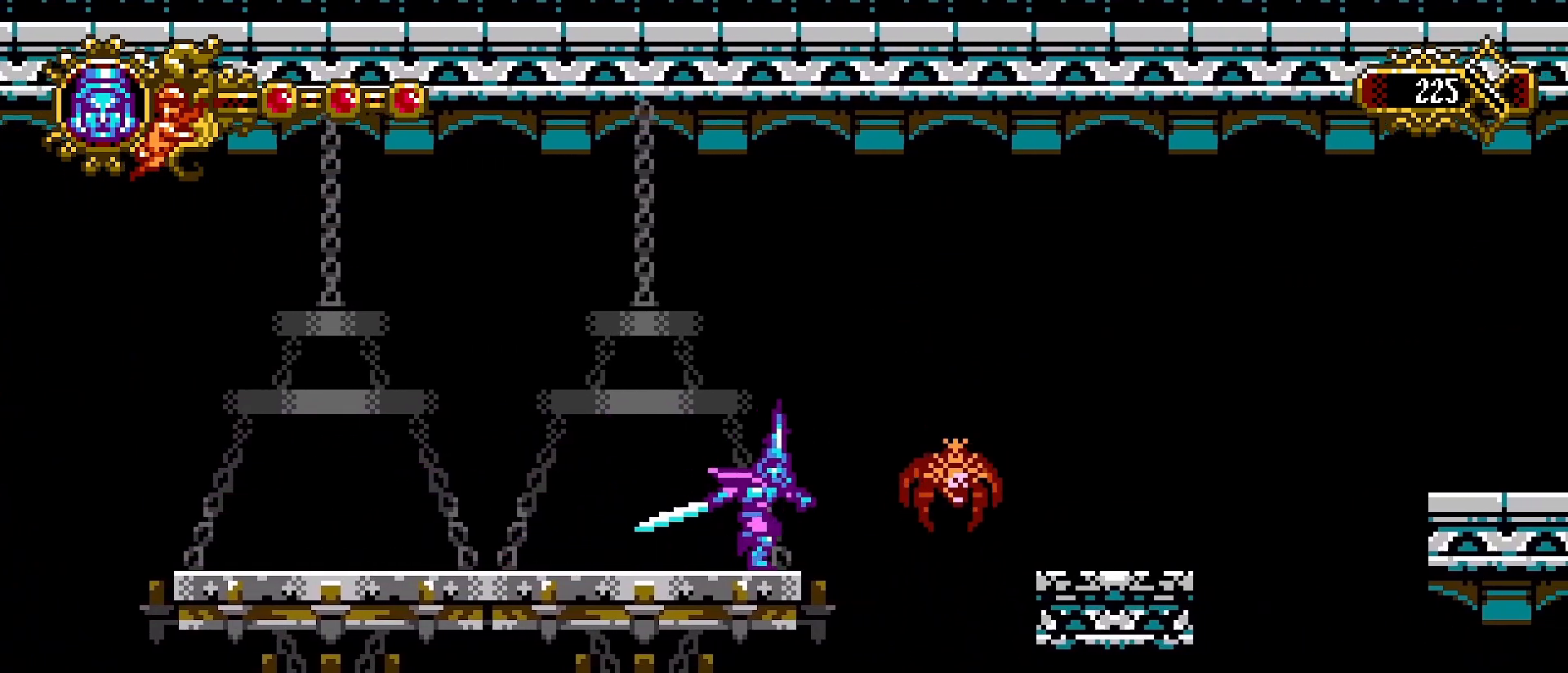
{"dt_ms": 500, "buttons": ["CROSS", "SQUARE"], "left_stick": "right", "right_stick": "center", "events": [[33, "SQUARE", "down"]]}
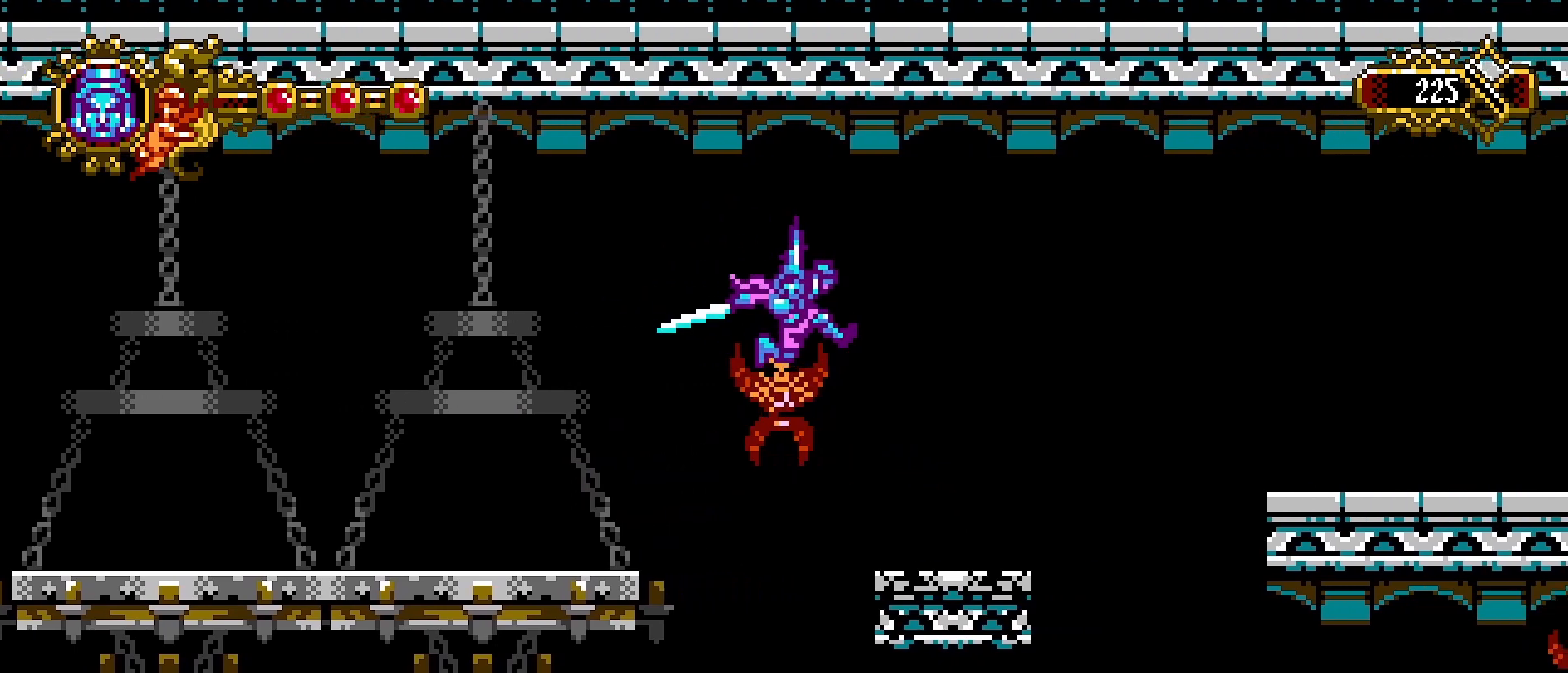
{"dt_ms": 500, "buttons": [], "left_stick": "right", "right_stick": "center", "events": [[133, "SQUARE", "up"], [167, "CROSS", "up"]]}
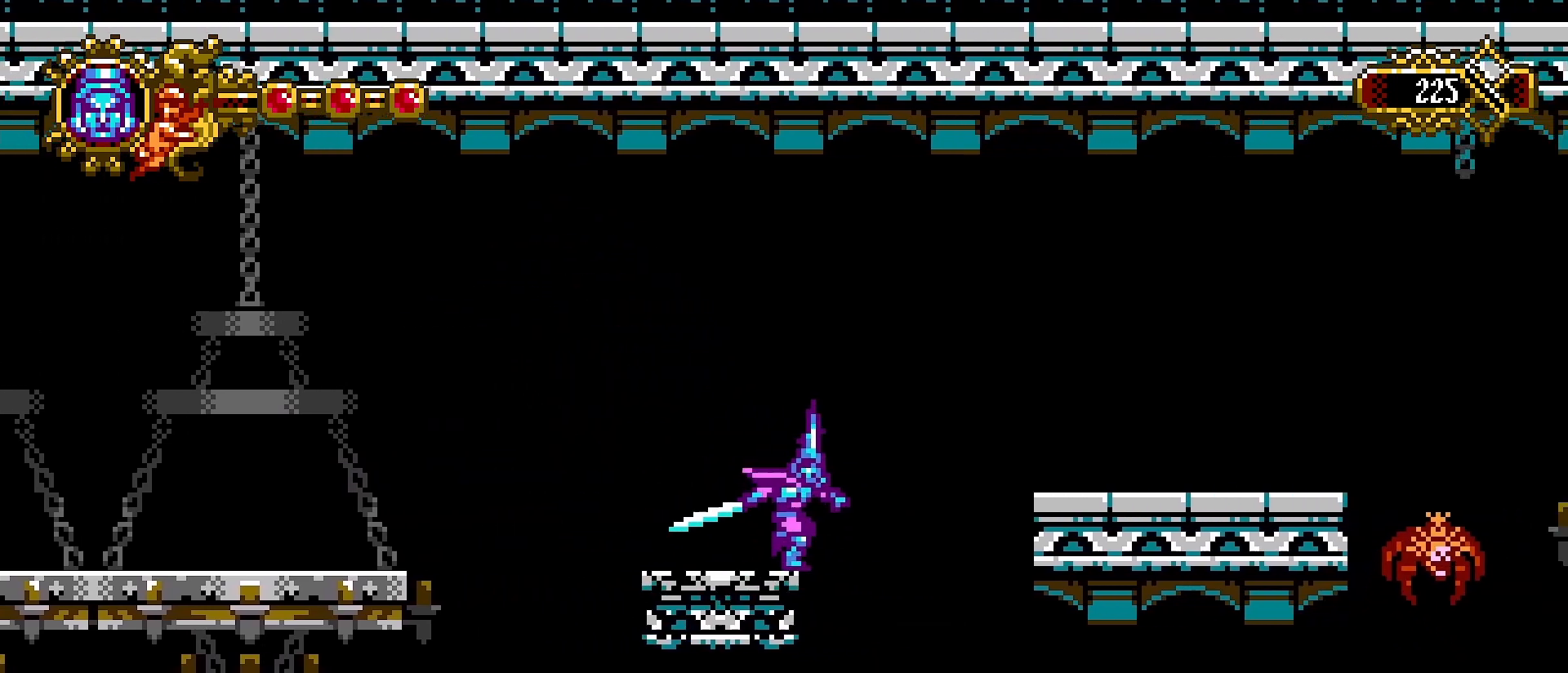
{"dt_ms": 500, "buttons": [], "left_stick": "right", "right_stick": "center", "events": [[33, "CROSS", "down"], [333, "CROSS", "up"]]}
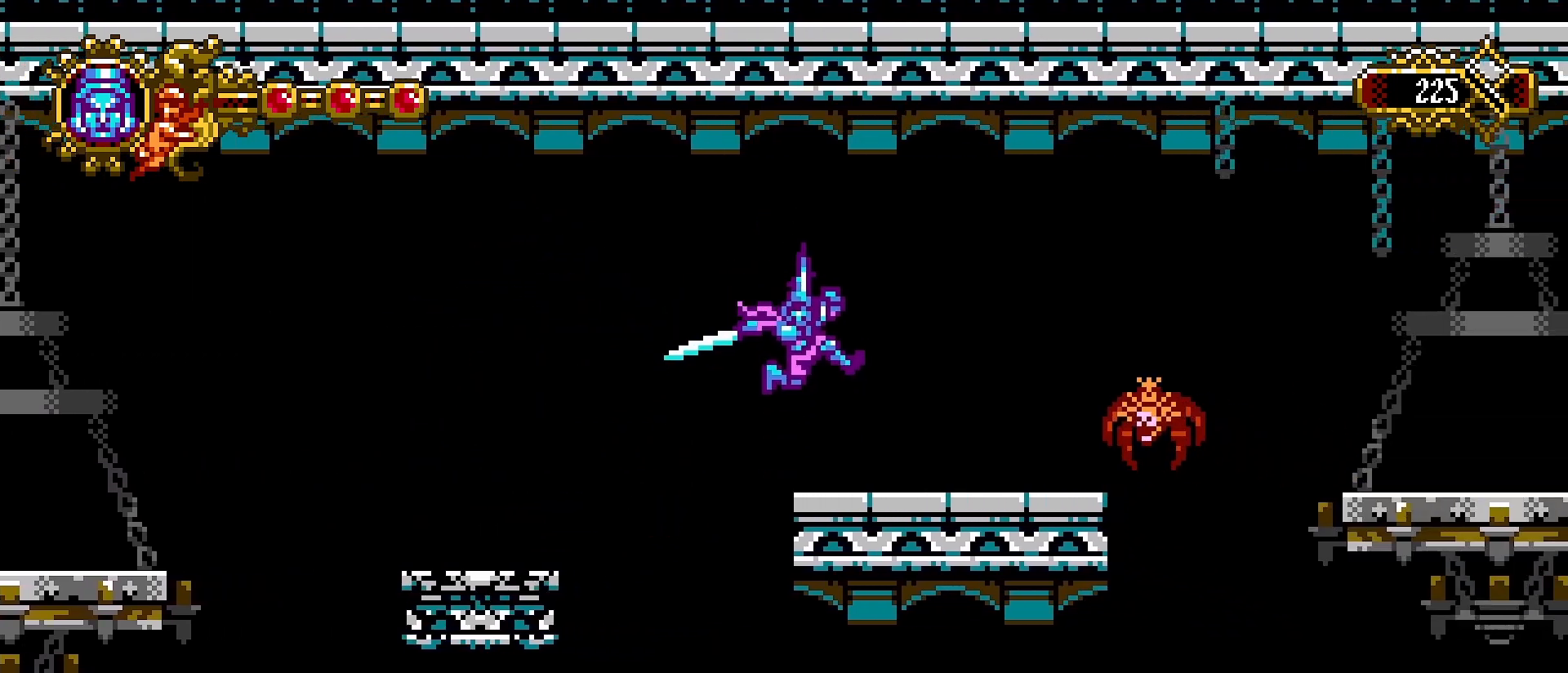
{"dt_ms": 500, "buttons": [], "left_stick": "center", "right_stick": "center", "events": [[167, "left_stick", "center"], [233, "SQUARE", "down"], [367, "SQUARE", "up"]]}
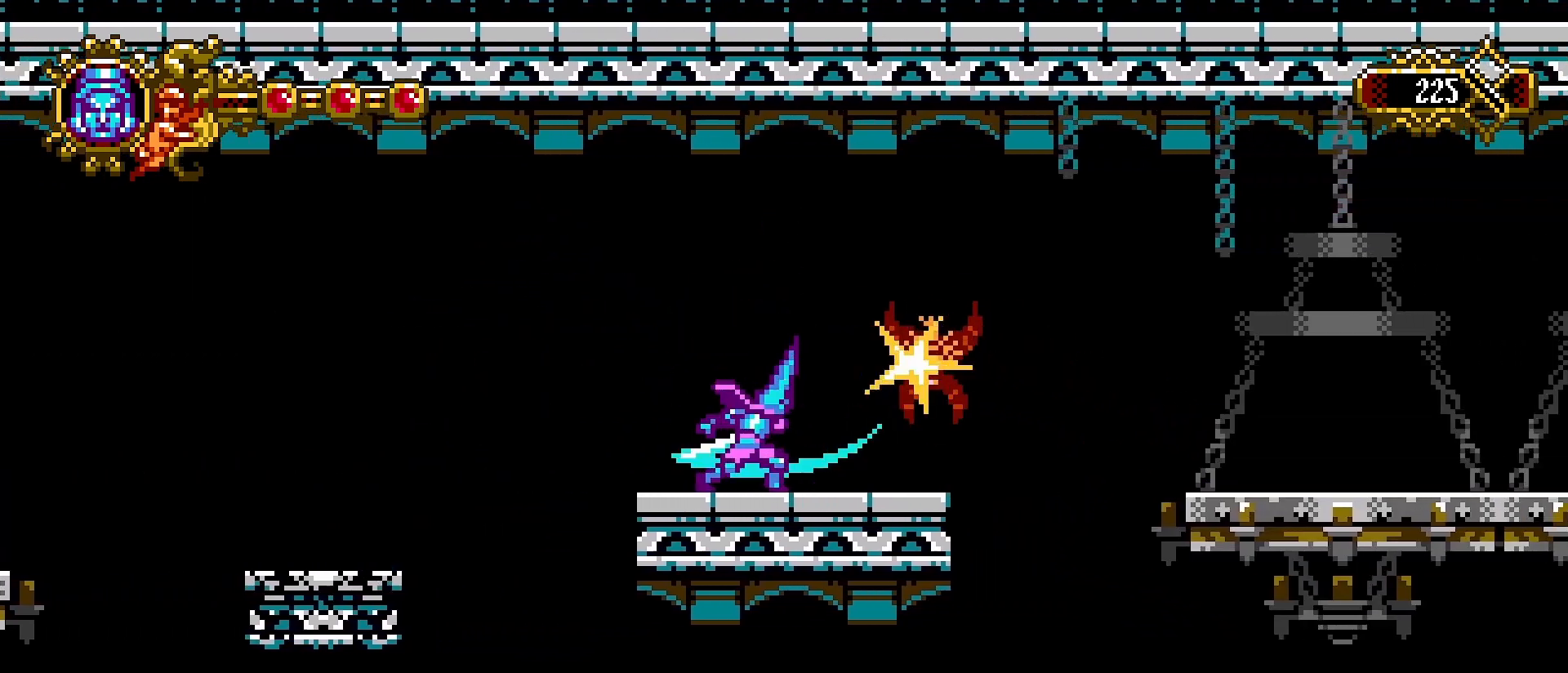
{"dt_ms": 500, "buttons": [], "left_stick": "right", "right_stick": "center", "events": [[267, "left_stick", "right"]]}
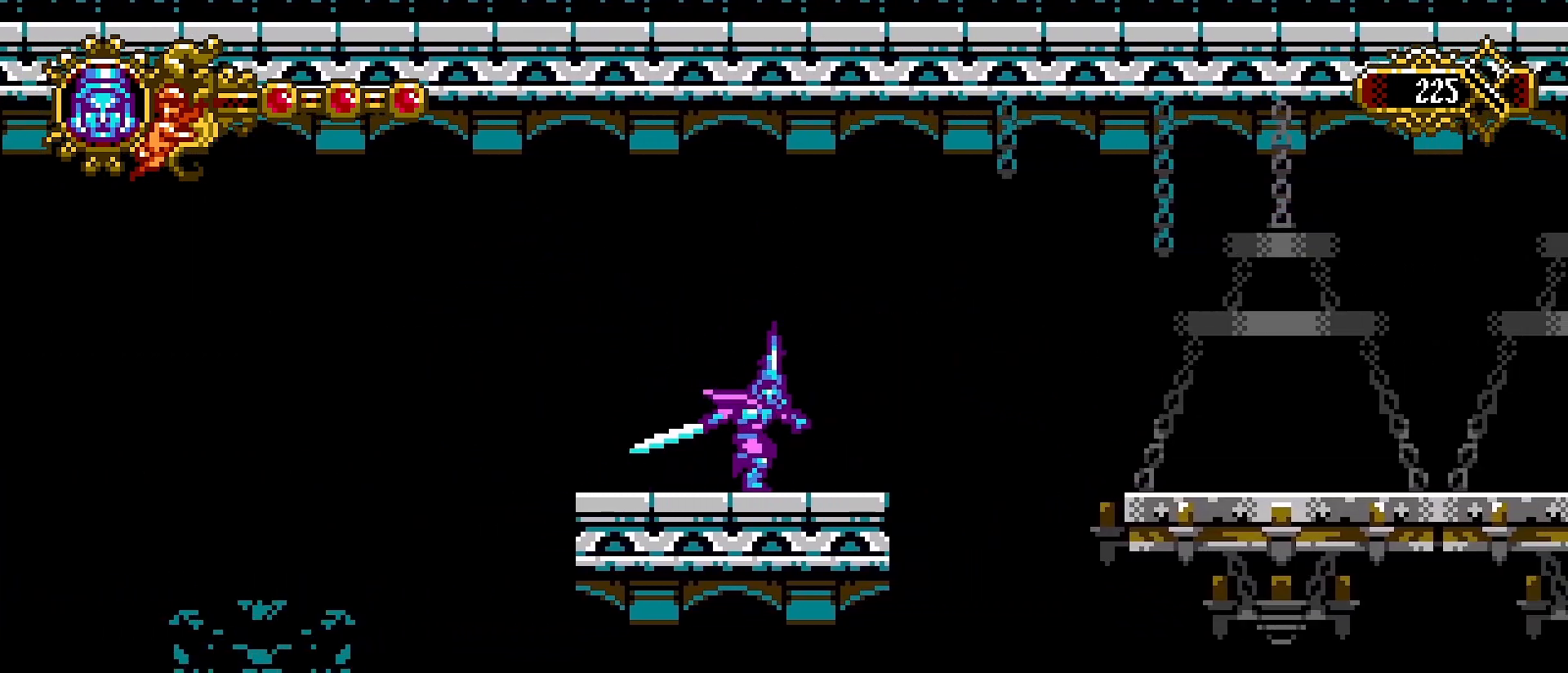
{"dt_ms": 500, "buttons": ["CROSS"], "left_stick": "right", "right_stick": "center", "events": [[300, "CROSS", "down"]]}
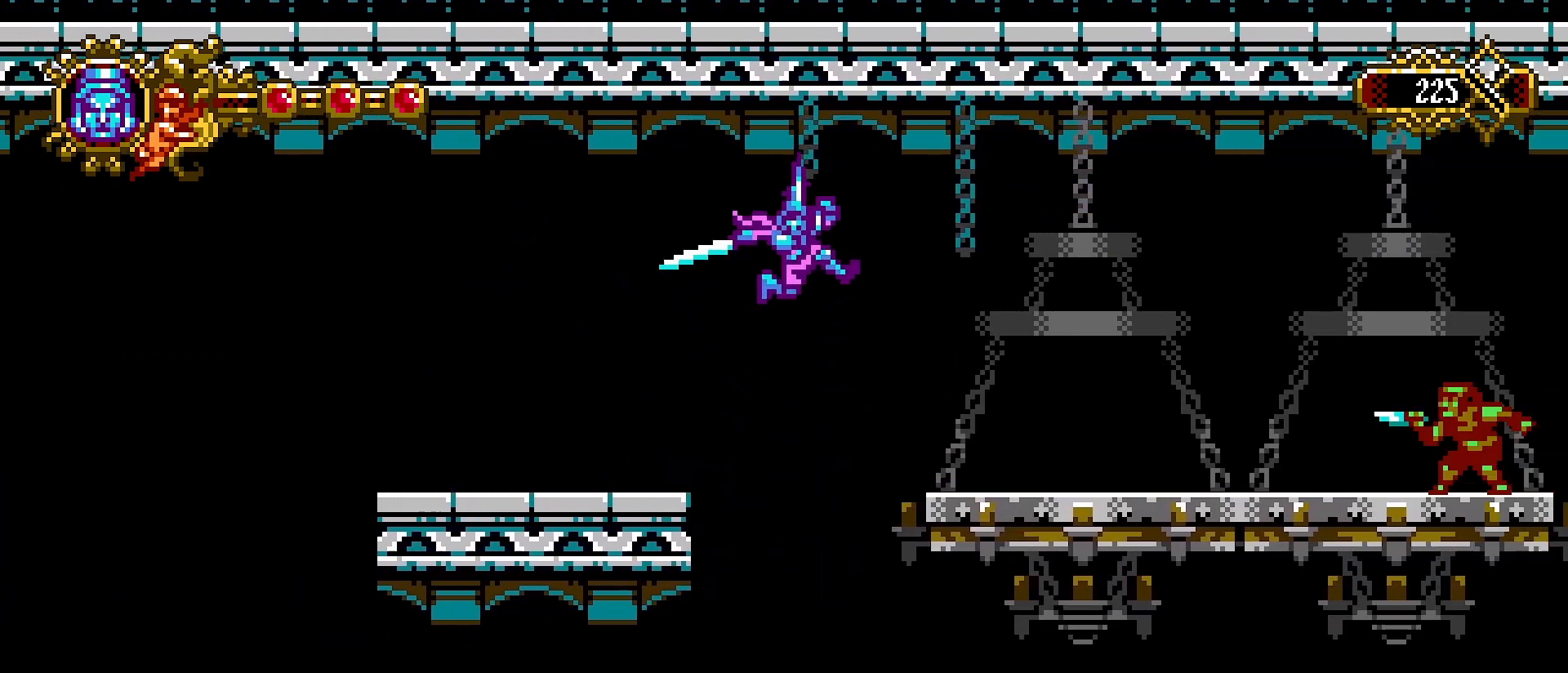
{"dt_ms": 500, "buttons": [], "left_stick": "right", "right_stick": "center", "events": [[300, "CROSS", "up"]]}
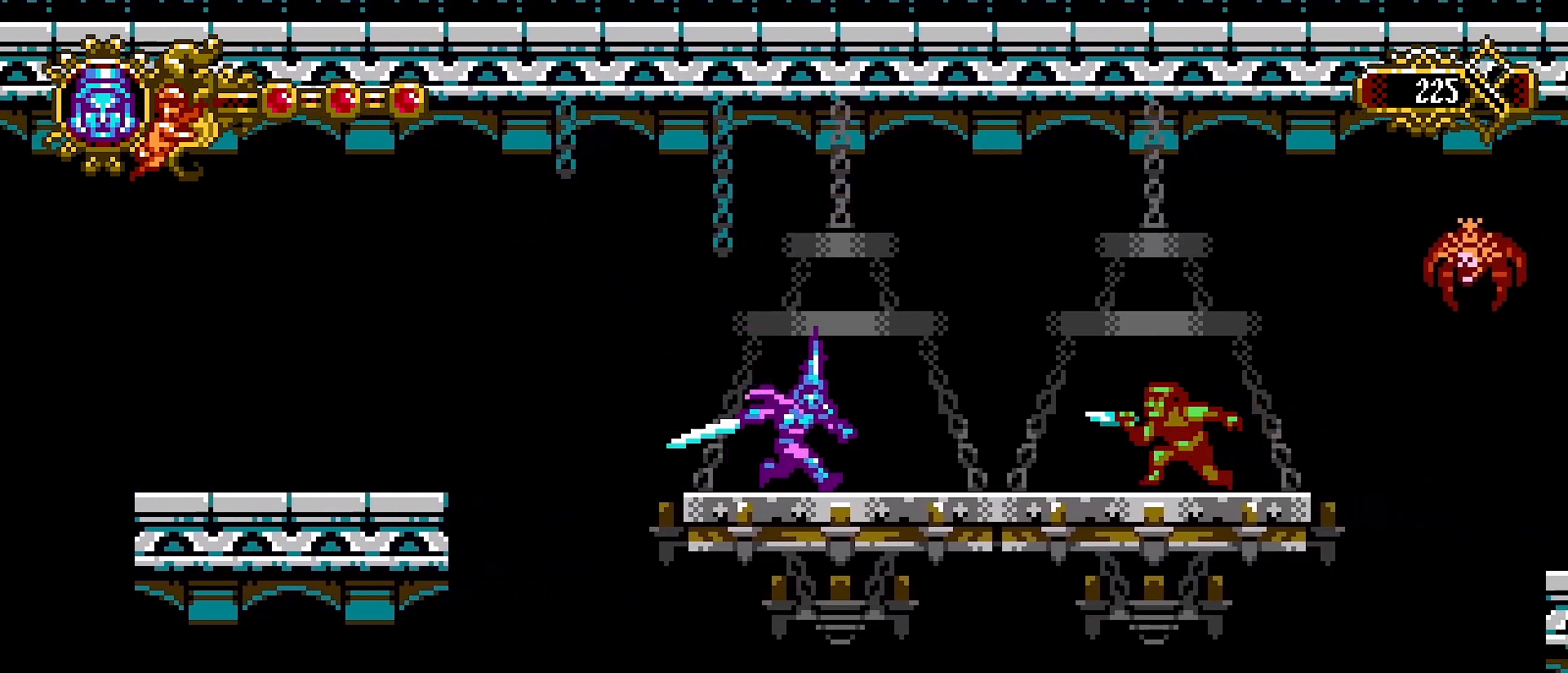
{"dt_ms": 500, "buttons": [], "left_stick": "center", "right_stick": "center", "events": [[267, "SQUARE", "down"], [300, "left_stick", "center"], [367, "SQUARE", "up"]]}
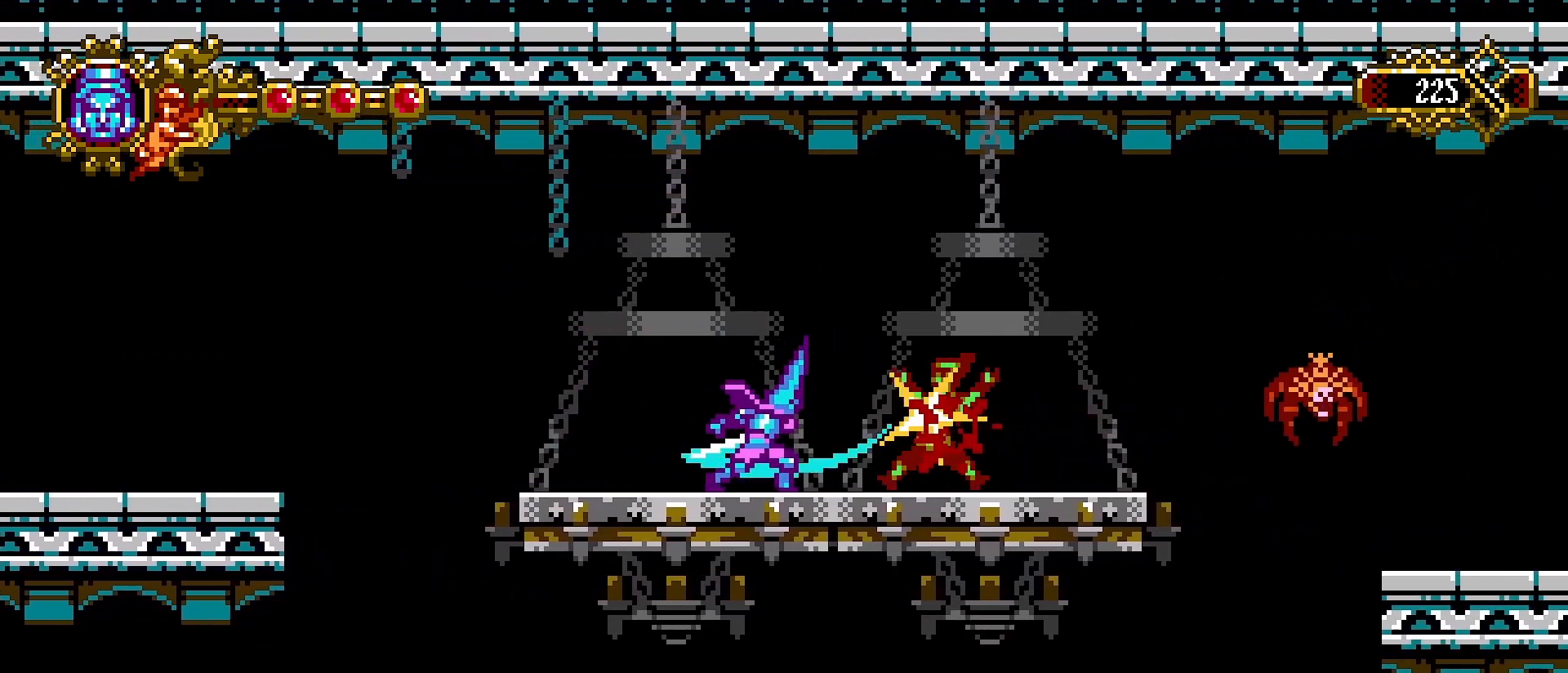
{"dt_ms": 500, "buttons": [], "left_stick": "right", "right_stick": "center", "events": [[233, "left_stick", "right"]]}
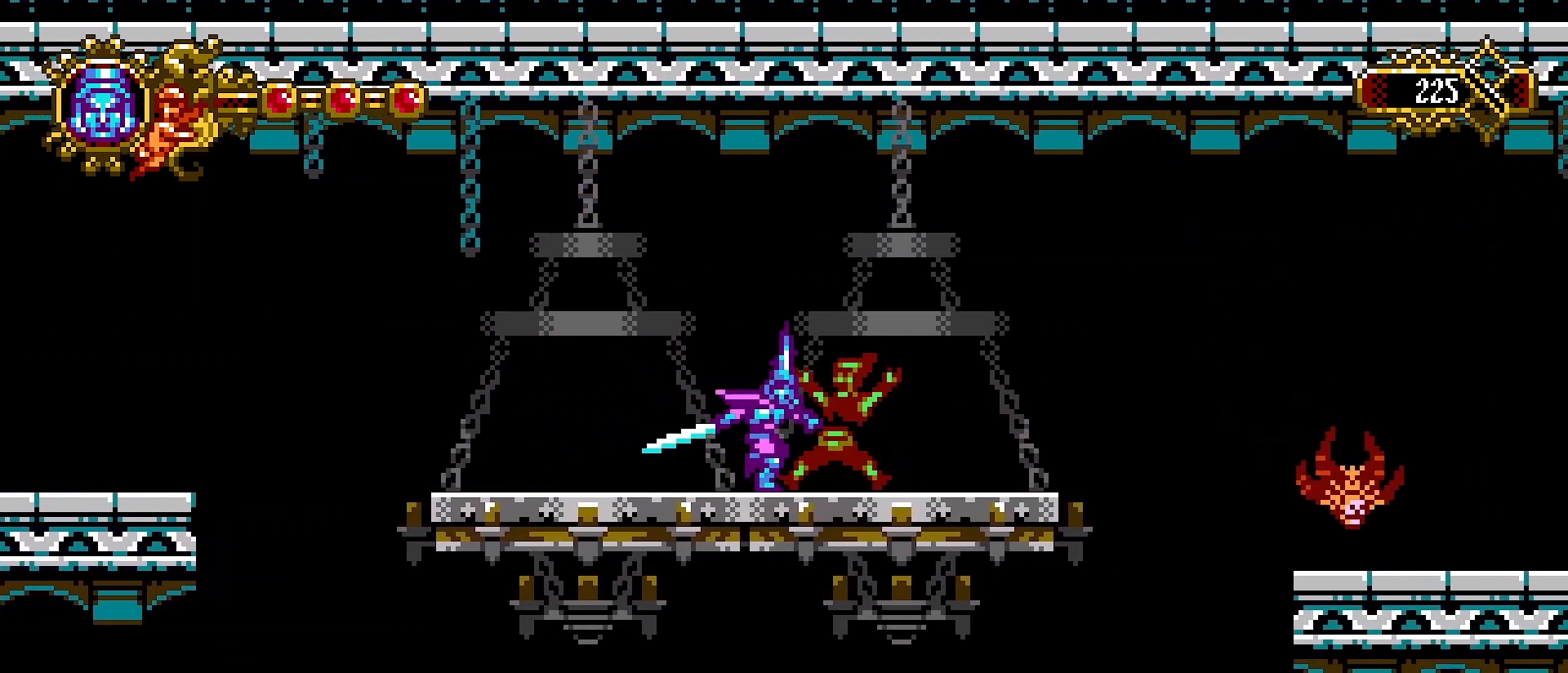
{"dt_ms": 500, "buttons": [], "left_stick": "center", "right_stick": "center", "events": [[267, "left_stick", "center"]]}
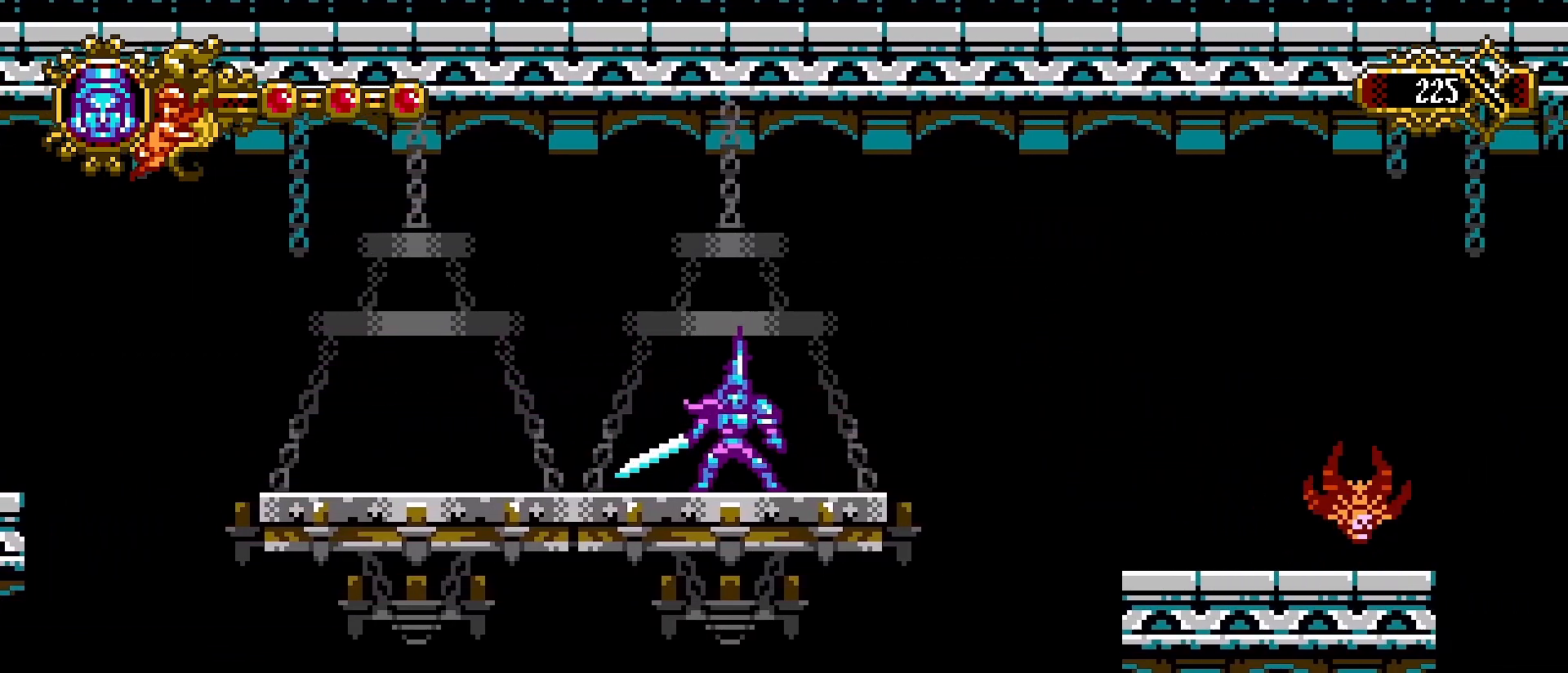
{"dt_ms": 500, "buttons": [], "left_stick": "center", "right_stick": "center", "events": []}
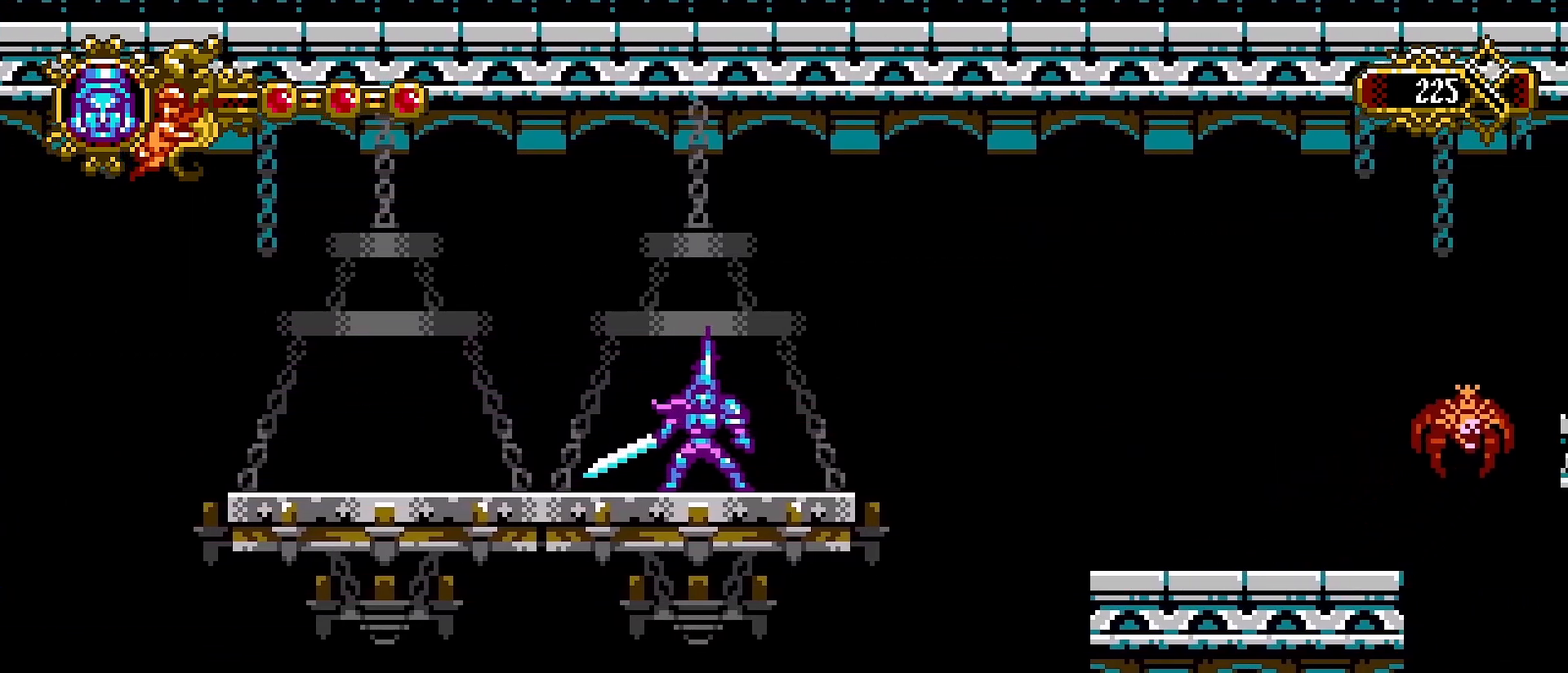
{"dt_ms": 500, "buttons": [], "left_stick": "center", "right_stick": "center", "events": []}
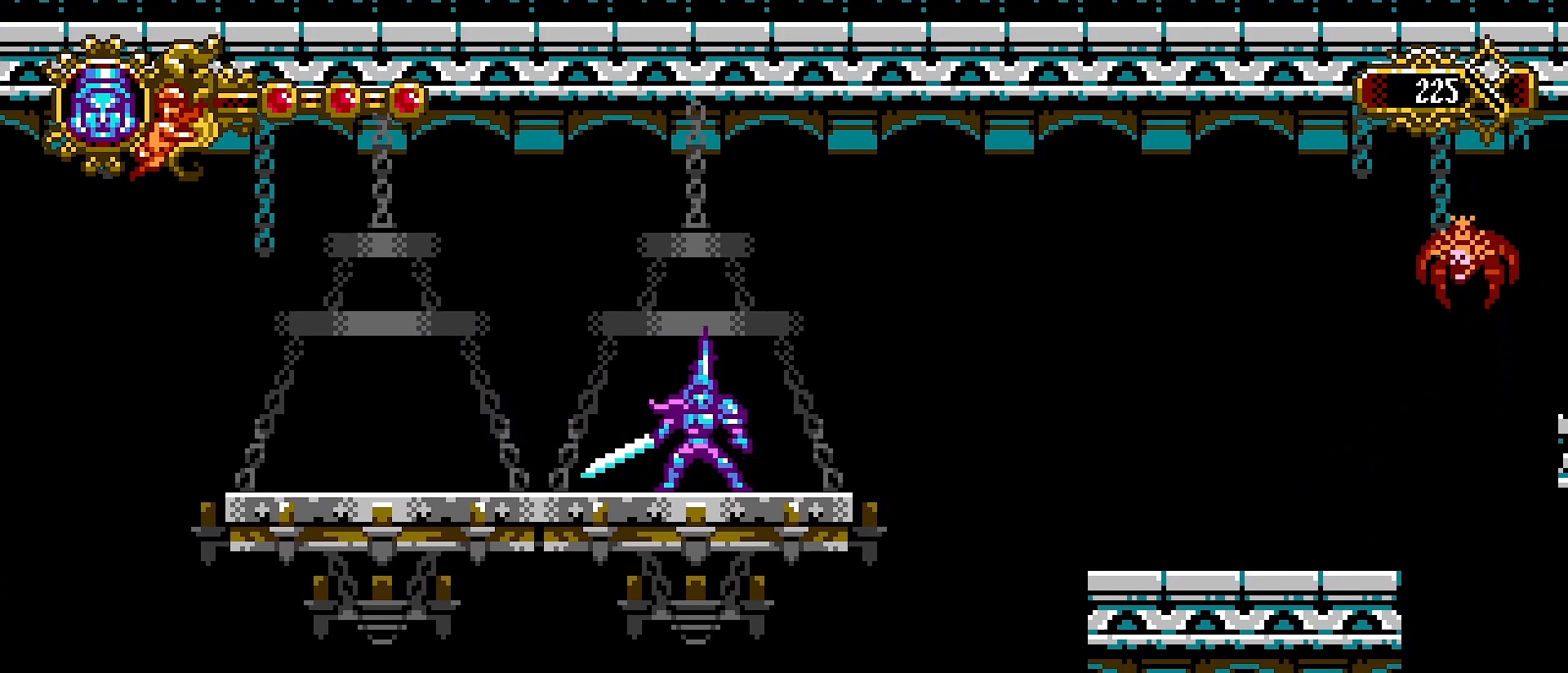
{"dt_ms": 500, "buttons": [], "left_stick": "center", "right_stick": "center", "events": []}
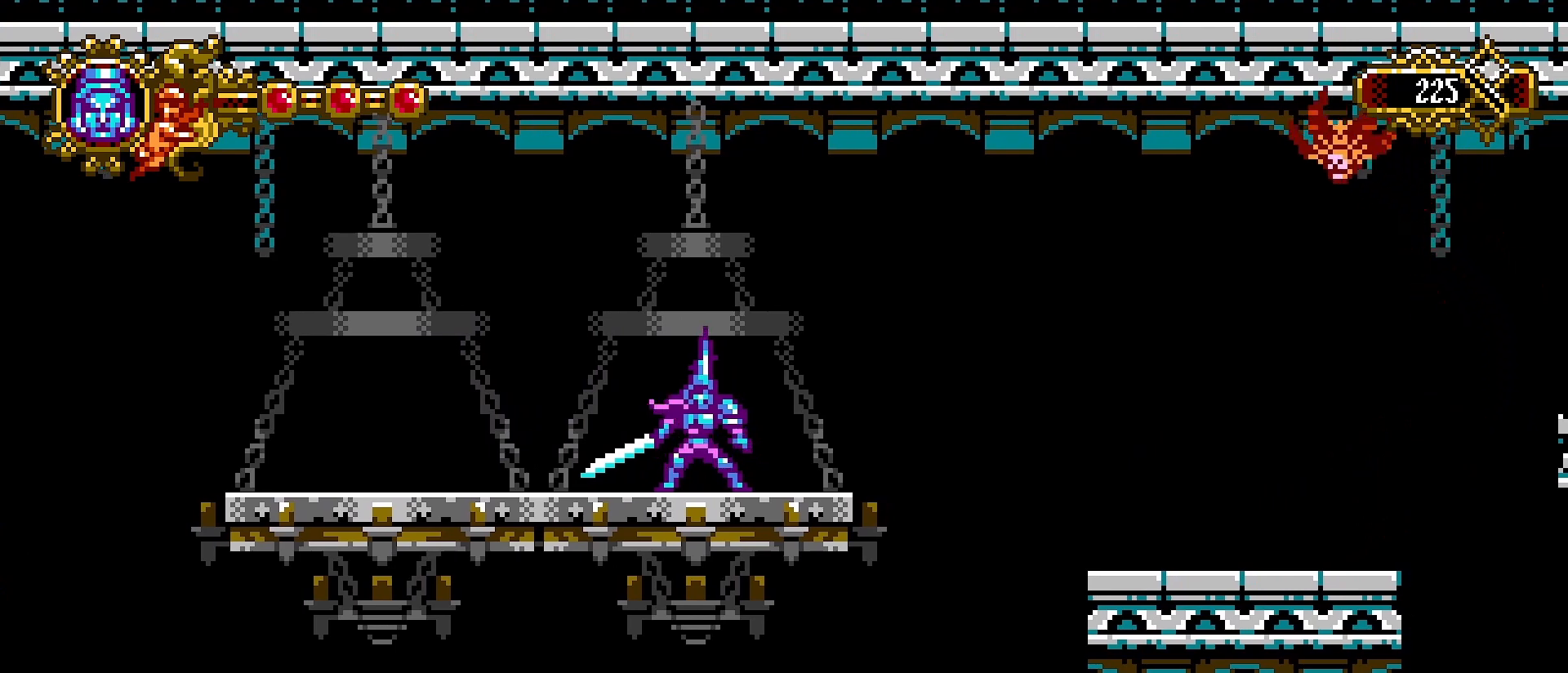
{"dt_ms": 1000, "buttons": [], "left_stick": "right", "right_stick": "center", "events": [[67, "left_stick", "right"], [467, "CROSS", "down"], [633, "SQUARE", "down"], [900, "CROSS", "up"], [900, "SQUARE", "up"]]}
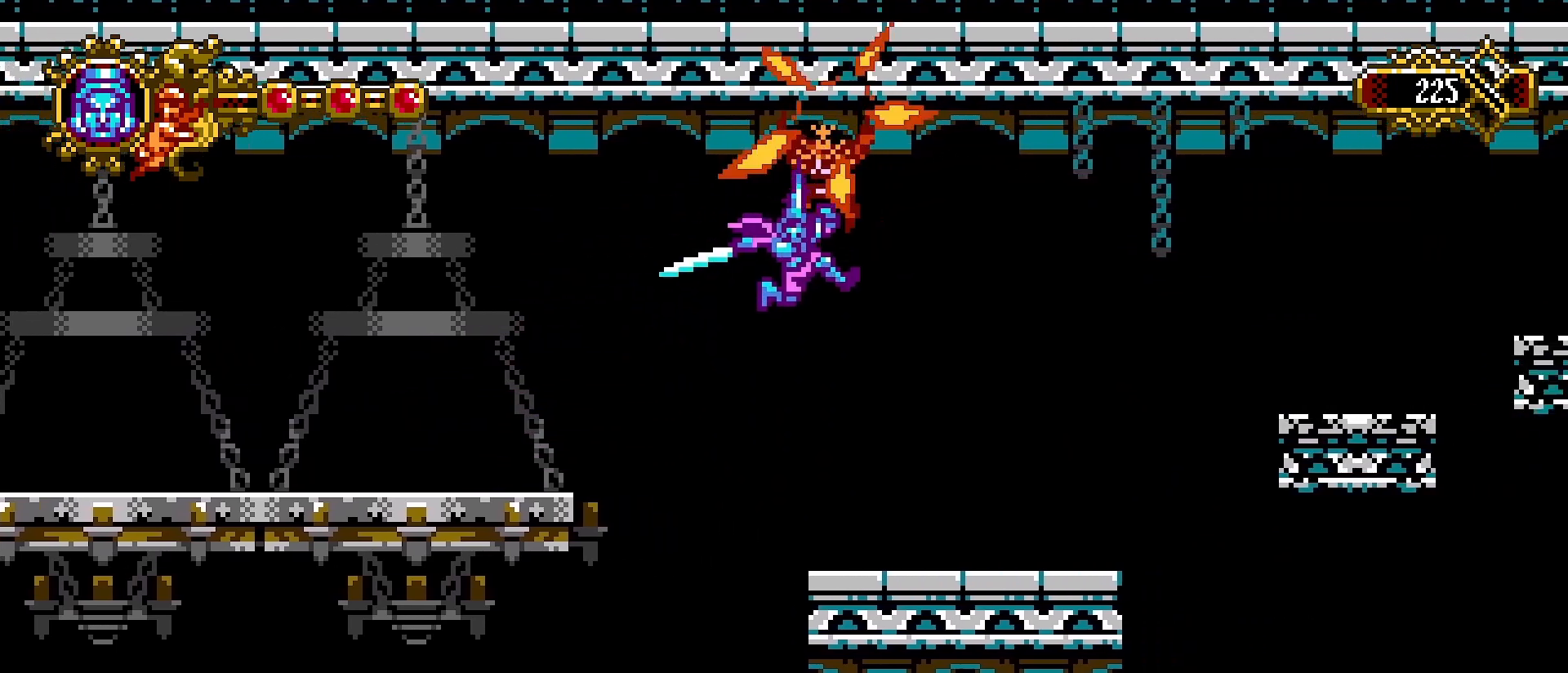
{"dt_ms": 500, "buttons": [], "left_stick": "right", "right_stick": "center", "events": []}
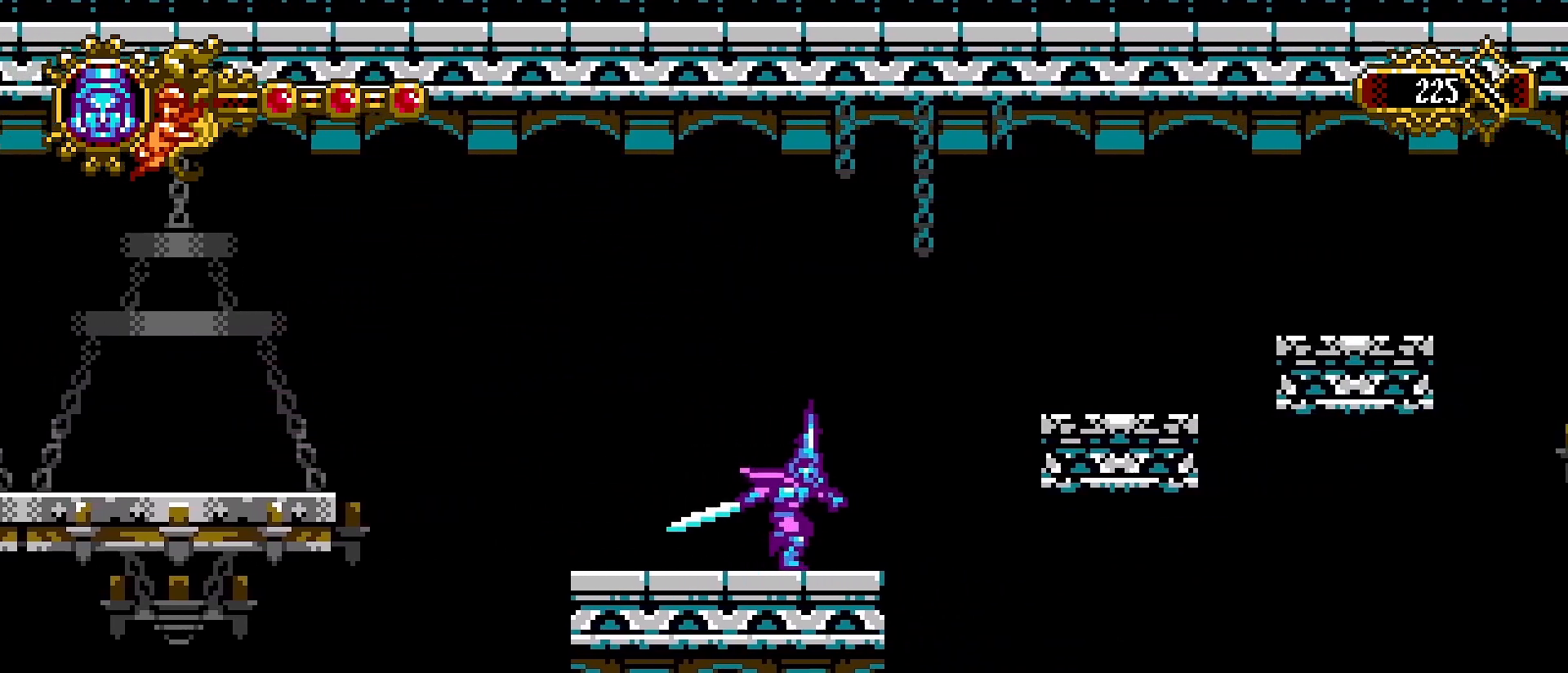
{"dt_ms": 500, "buttons": ["CROSS"], "left_stick": "right", "right_stick": "center", "events": [[167, "CROSS", "down"]]}
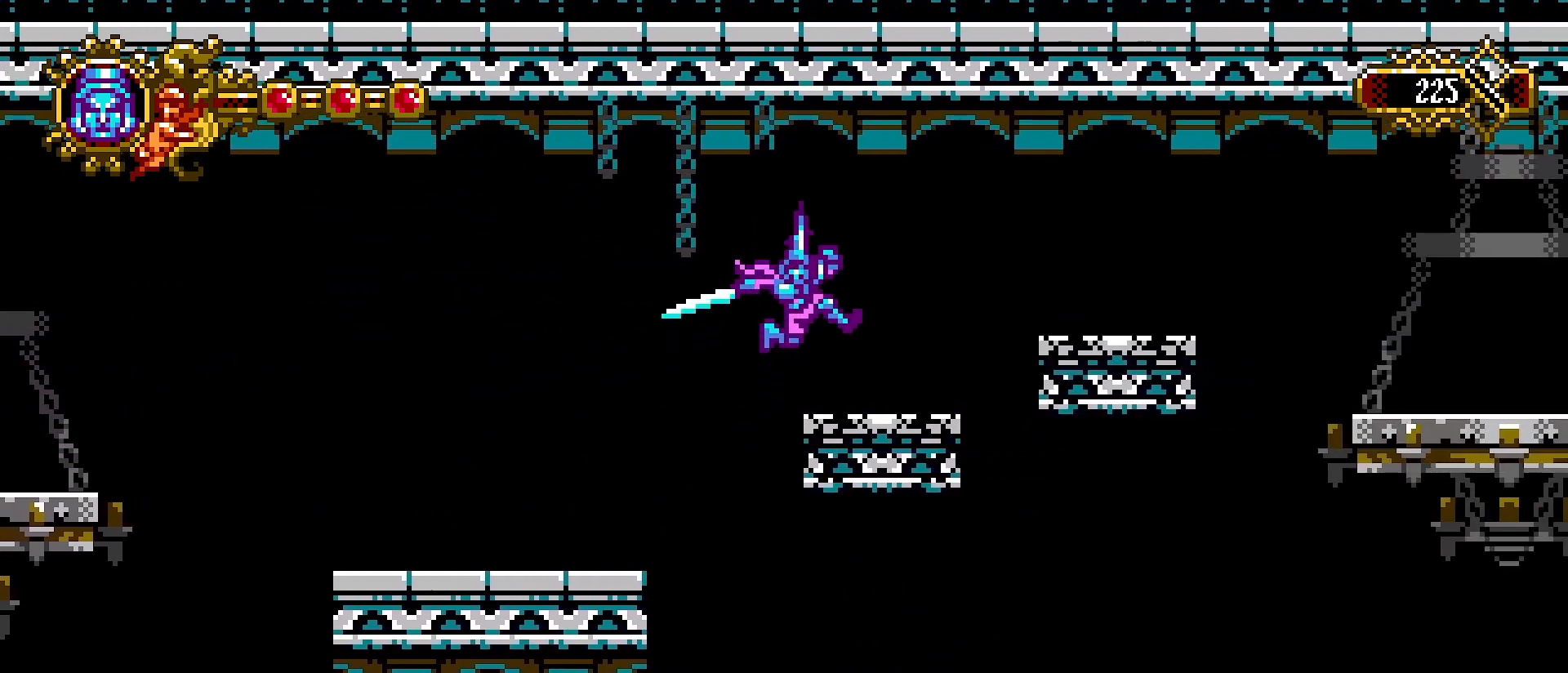
{"dt_ms": 500, "buttons": [], "left_stick": "right", "right_stick": "center", "events": [[100, "CROSS", "up"], [267, "CROSS", "down"], [433, "CROSS", "up"]]}
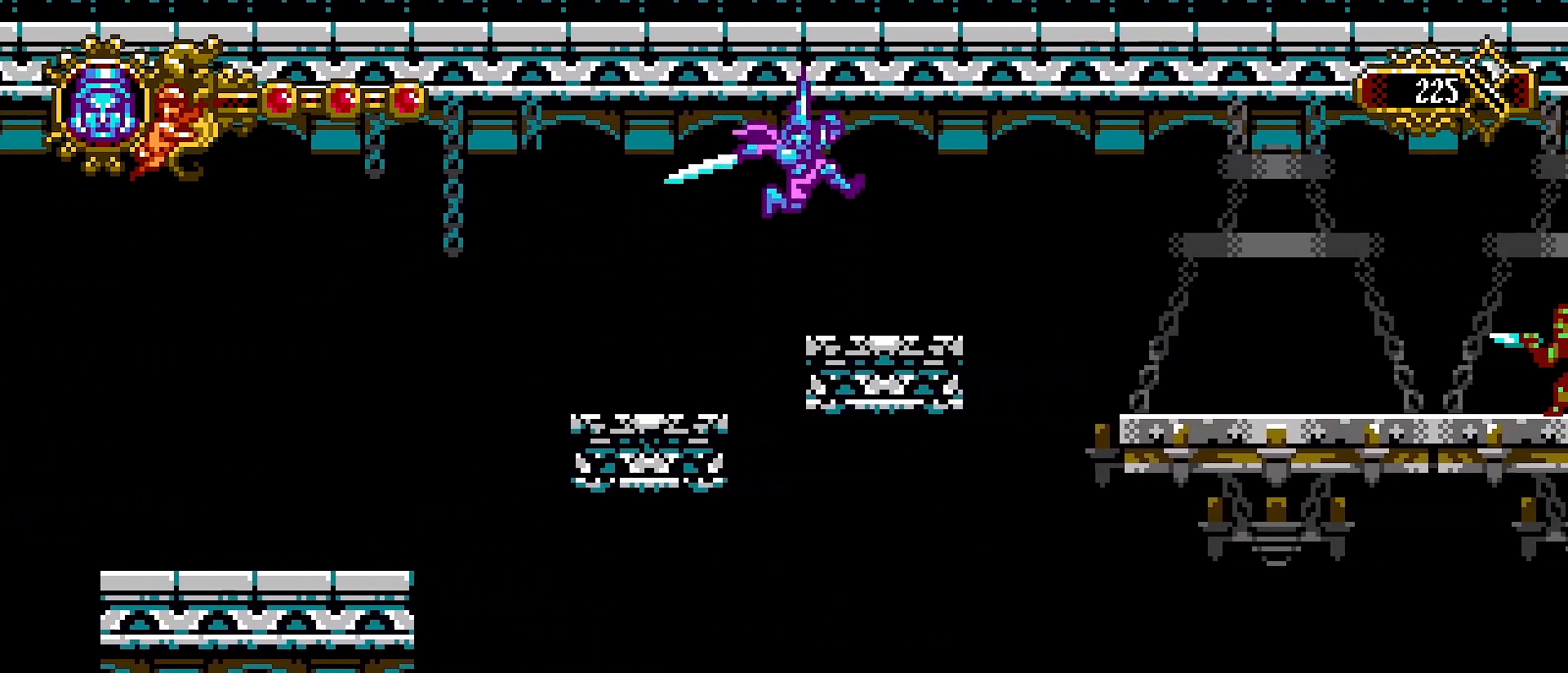
{"dt_ms": 500, "buttons": ["CROSS"], "left_stick": "right", "right_stick": "center", "events": [[100, "left_stick", "center"], [267, "left_stick", "right"], [433, "CROSS", "down"]]}
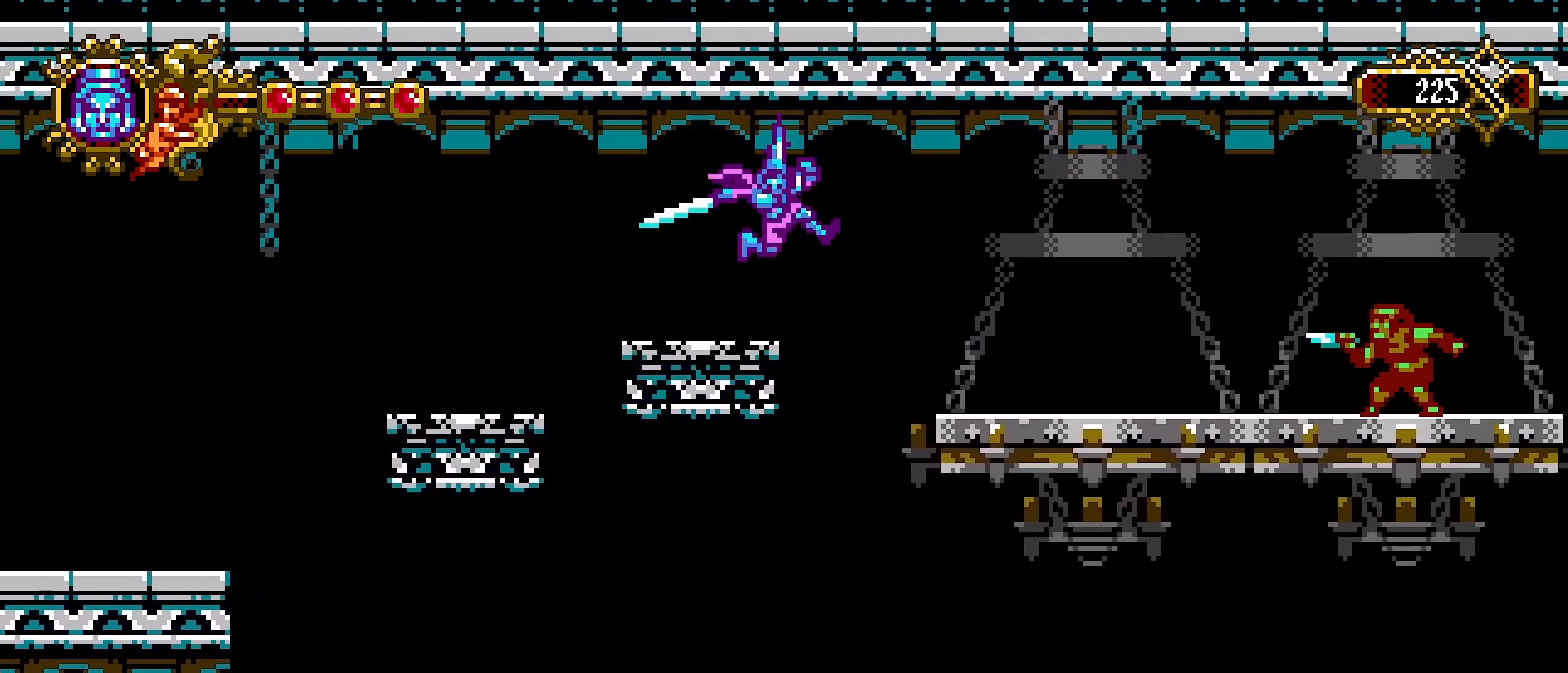
{"dt_ms": 500, "buttons": [], "left_stick": "right", "right_stick": "center", "events": [[100, "CROSS", "up"]]}
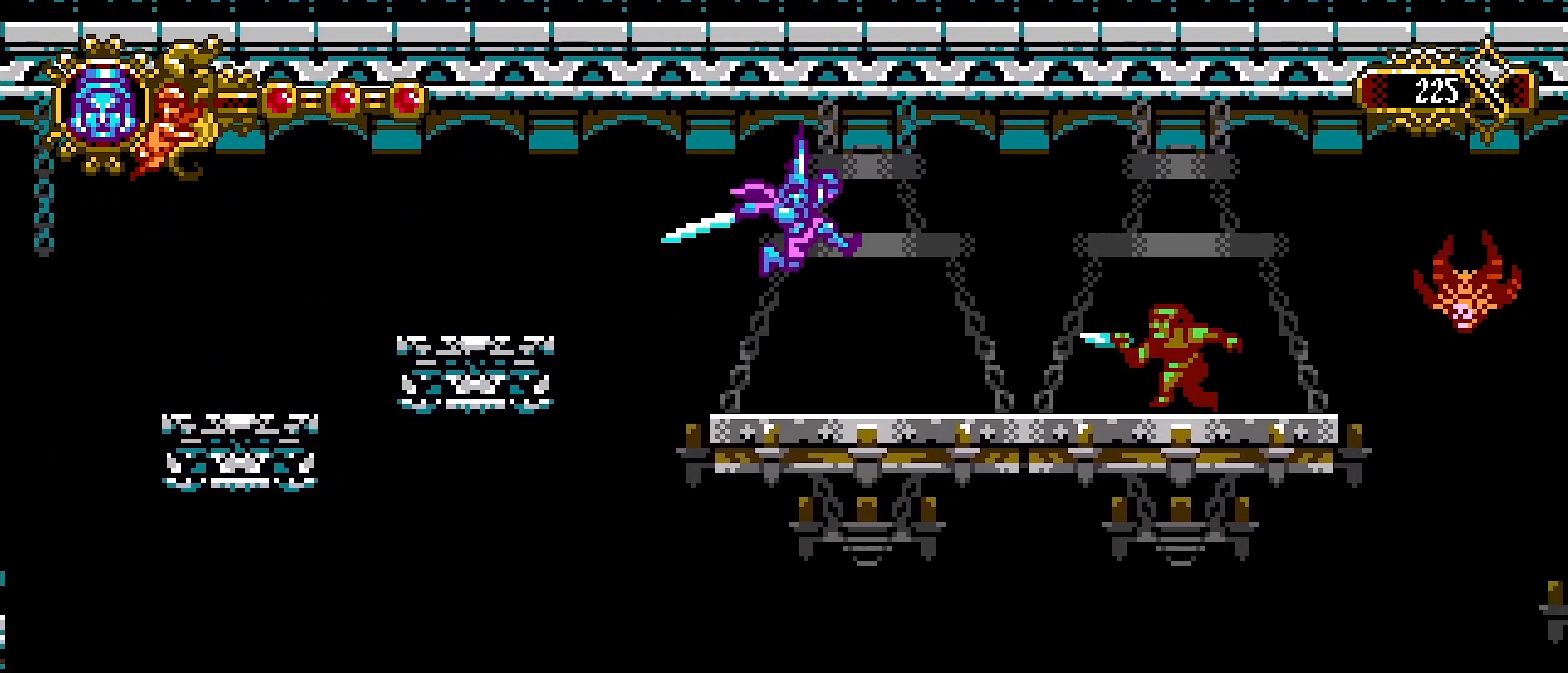
{"dt_ms": 500, "buttons": ["SQUARE"], "left_stick": "center", "right_stick": "center", "events": [[133, "left_stick", "center"], [367, "SQUARE", "down"]]}